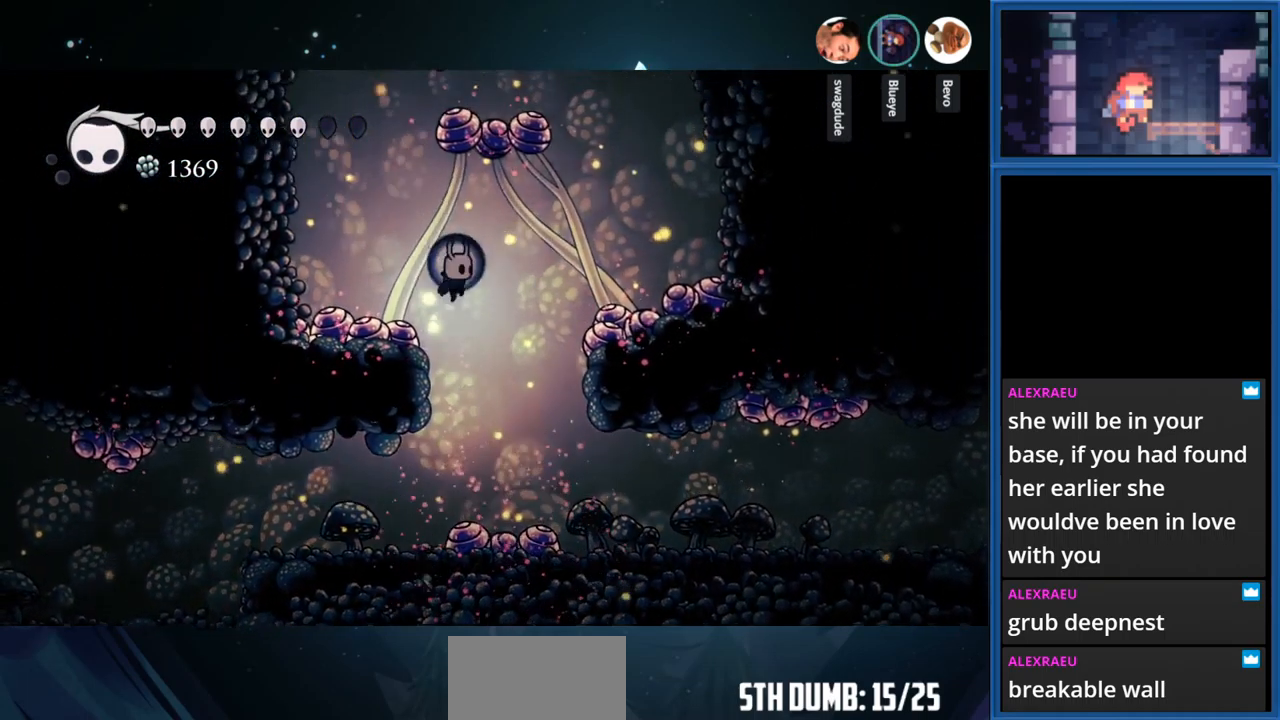
Gameplay with a controller (PlayStation layout); each line is a JSON object with the inputs held at the frame after it. "events" lists button and stick changes between this image and that frame as [ms after this image, input, new state], when the widget could be followed in between. Not read: L3 R3 left_stick.
{"buttons": [], "right_stick": "center", "events": [[150, "DPAD_LEFT", "down"], [200, "DPAD_DOWN", "up"], [433, "DPAD_LEFT", "up"]]}
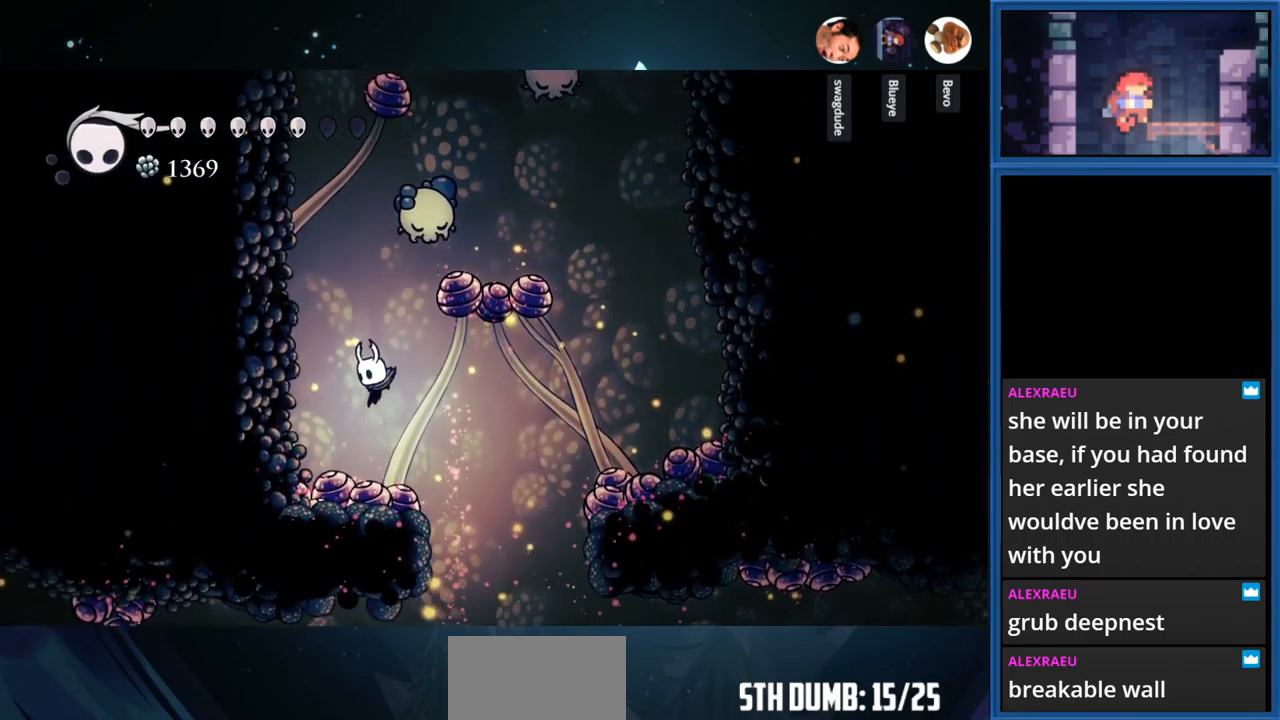
{"buttons": ["SQUARE", "DPAD_UP"], "right_stick": "center", "events": [[50, "DPAD_DOWN", "down"], [116, "SQUARE", "down"], [267, "DPAD_DOWN", "up"], [283, "SQUARE", "up"], [317, "DPAD_UP", "down"], [333, "SQUARE", "down"]]}
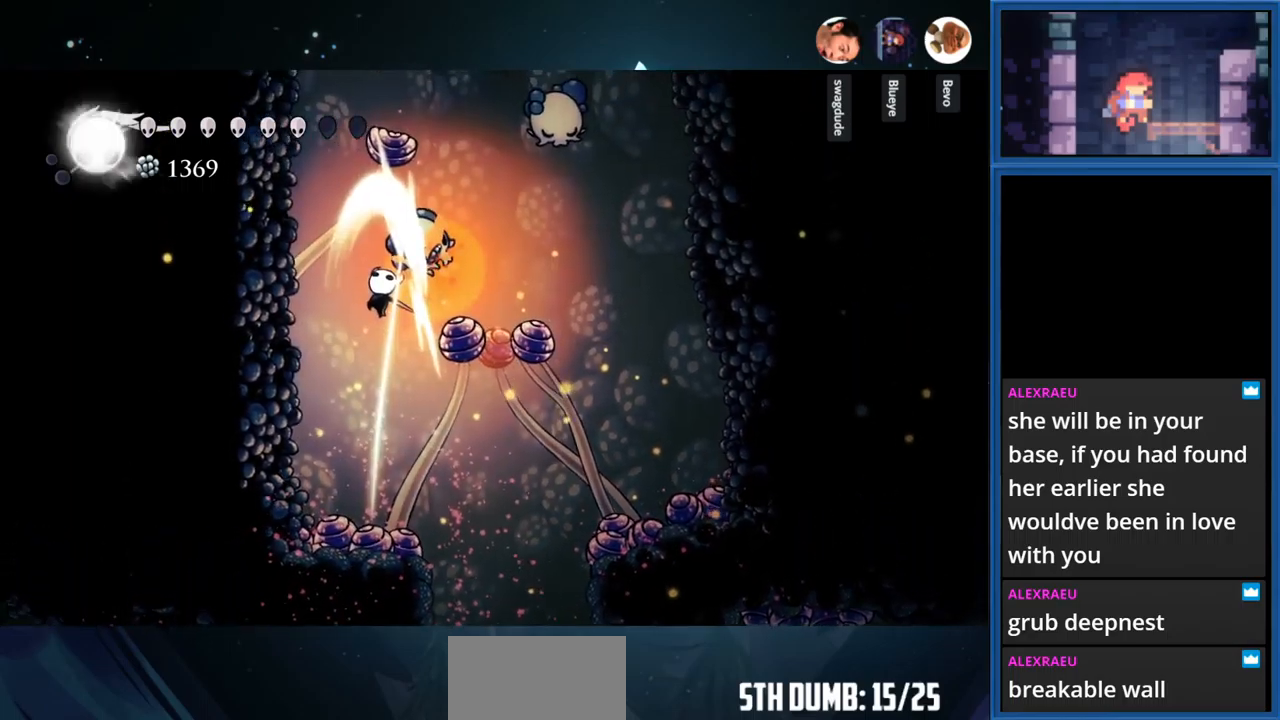
{"buttons": [], "right_stick": "center", "events": [[17, "SQUARE", "up"], [400, "DPAD_UP", "up"]]}
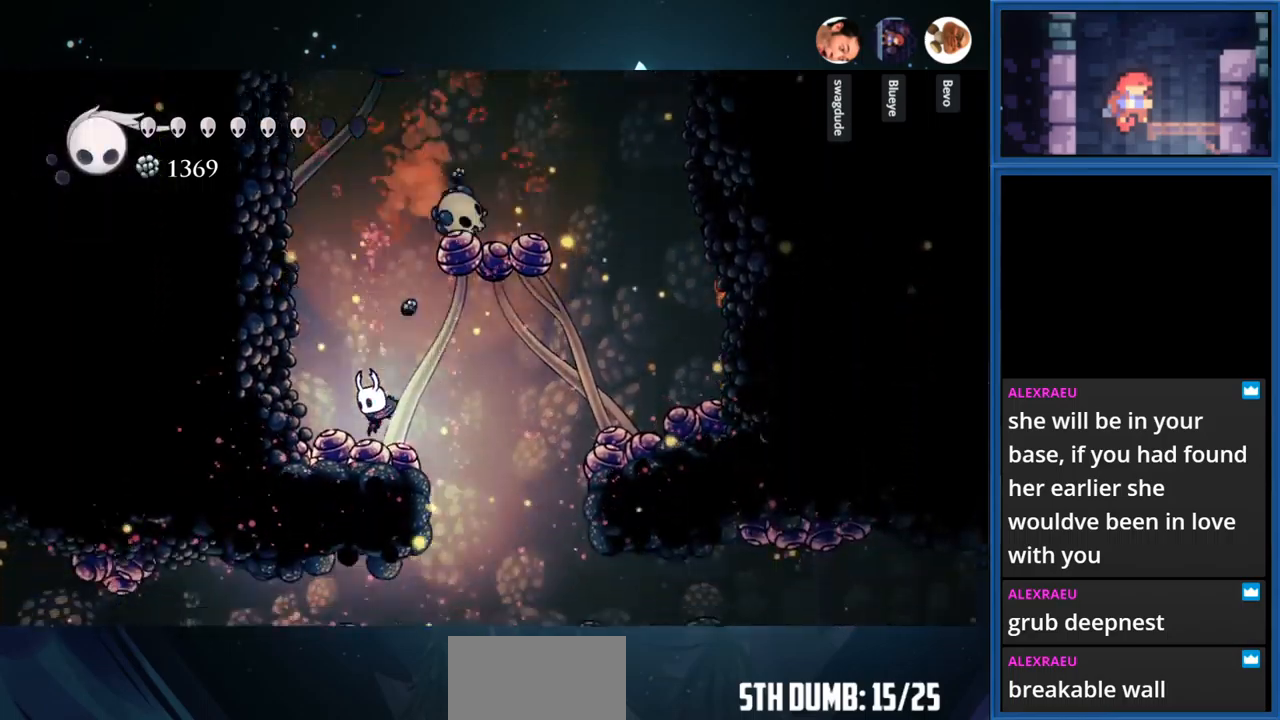
{"buttons": ["CROSS"], "right_stick": "center", "events": [[17, "CROSS", "down"], [167, "DPAD_RIGHT", "down"], [433, "DPAD_RIGHT", "up"]]}
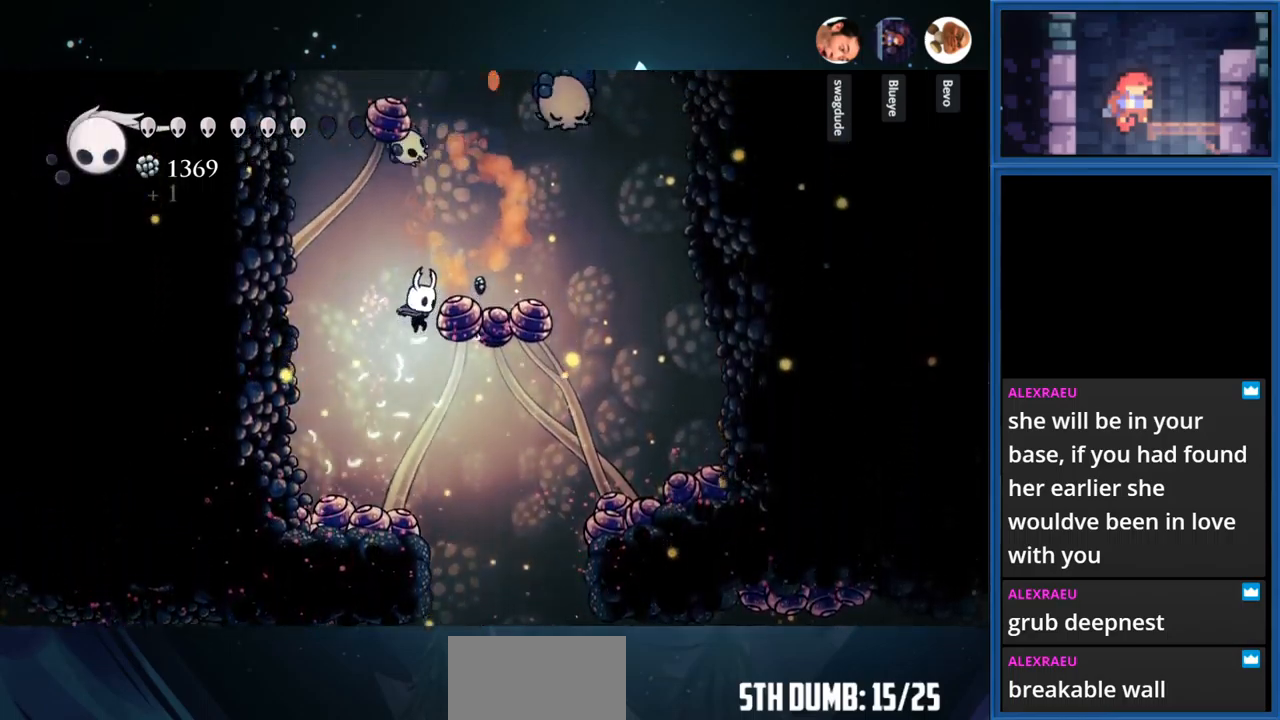
{"buttons": ["CROSS"], "right_stick": "center", "events": [[117, "CROSS", "up"], [167, "CROSS", "down"], [250, "DPAD_RIGHT", "down"], [417, "DPAD_RIGHT", "up"]]}
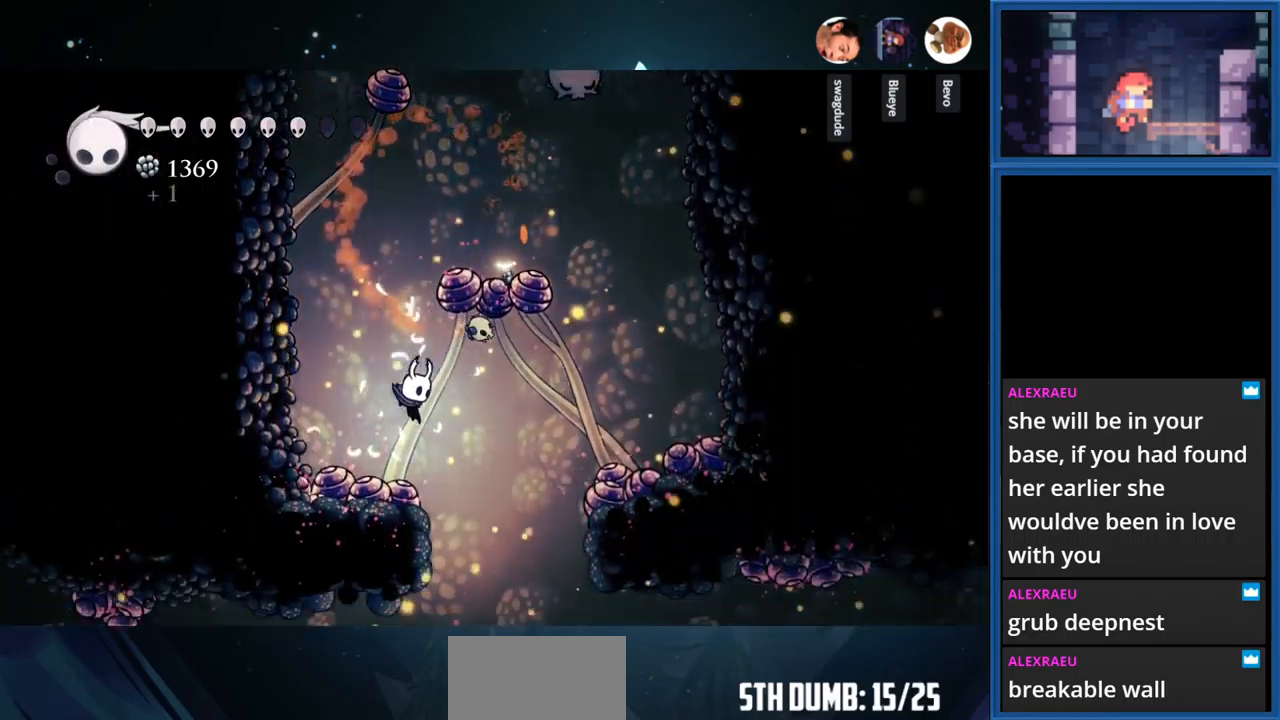
{"buttons": ["CROSS", "DPAD_RIGHT"], "right_stick": "center", "events": [[133, "CROSS", "up"], [133, "DPAD_LEFT", "down"], [217, "CROSS", "down"], [217, "DPAD_LEFT", "up"], [450, "DPAD_RIGHT", "down"]]}
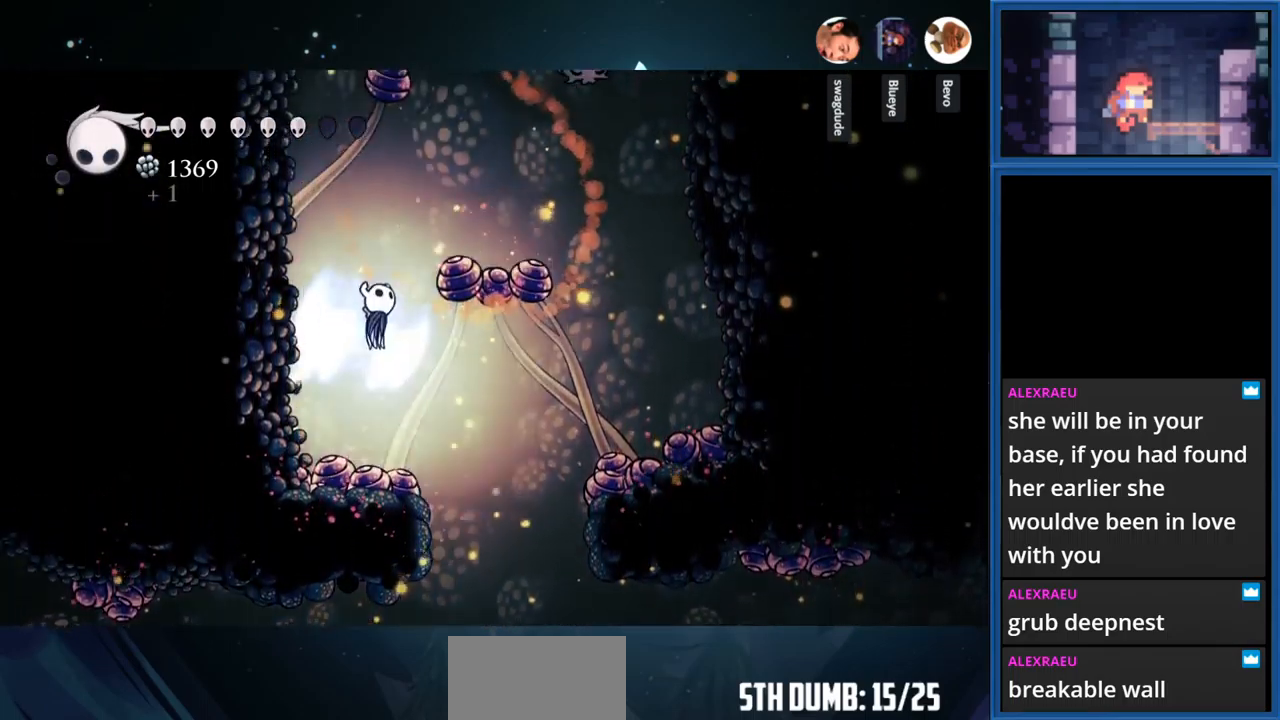
{"buttons": ["DPAD_DOWN"], "right_stick": "center", "events": [[67, "DPAD_RIGHT", "up"], [83, "CROSS", "up"], [167, "CROSS", "down"], [367, "DPAD_RIGHT", "down"], [383, "DPAD_RIGHT", "up"], [467, "CROSS", "up"], [500, "DPAD_DOWN", "down"]]}
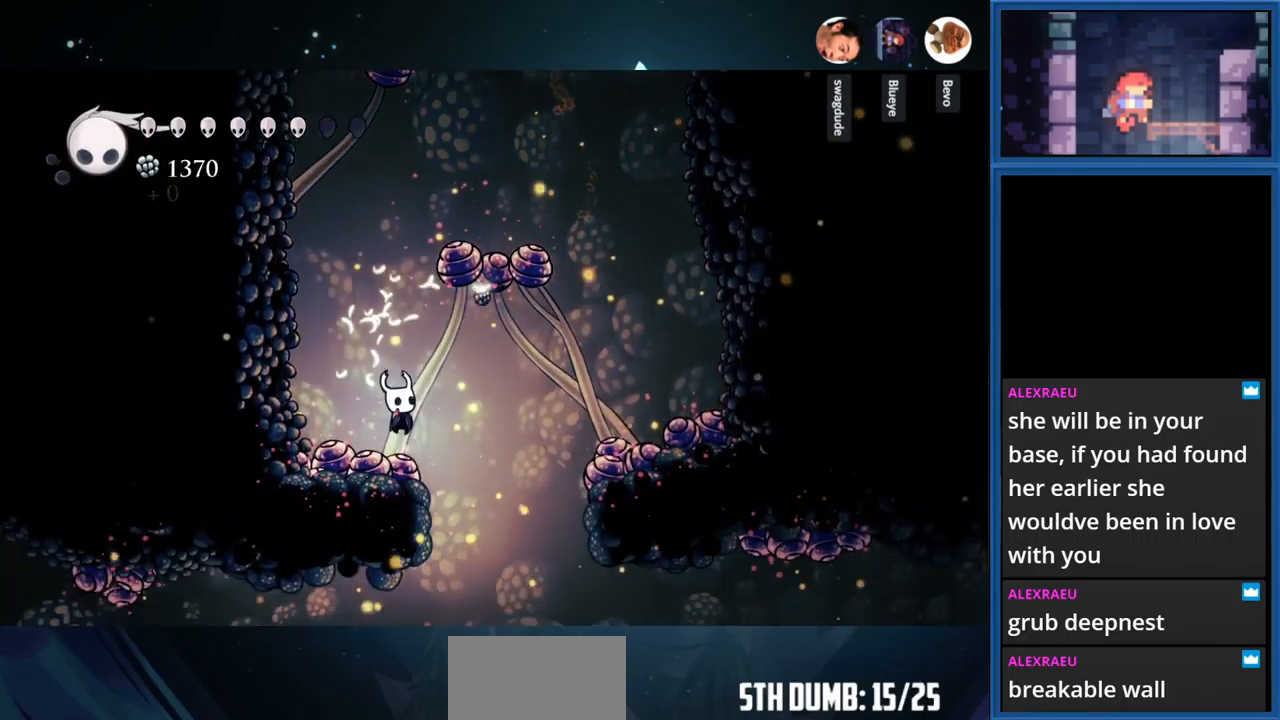
{"buttons": ["SQUARE", "DPAD_DOWN"], "right_stick": "center", "events": [[33, "SQUARE", "down"], [250, "SQUARE", "up"], [300, "DPAD_RIGHT", "down"], [317, "DPAD_DOWN", "up"], [383, "DPAD_DOWN", "down"], [433, "SQUARE", "down"], [450, "DPAD_RIGHT", "up"]]}
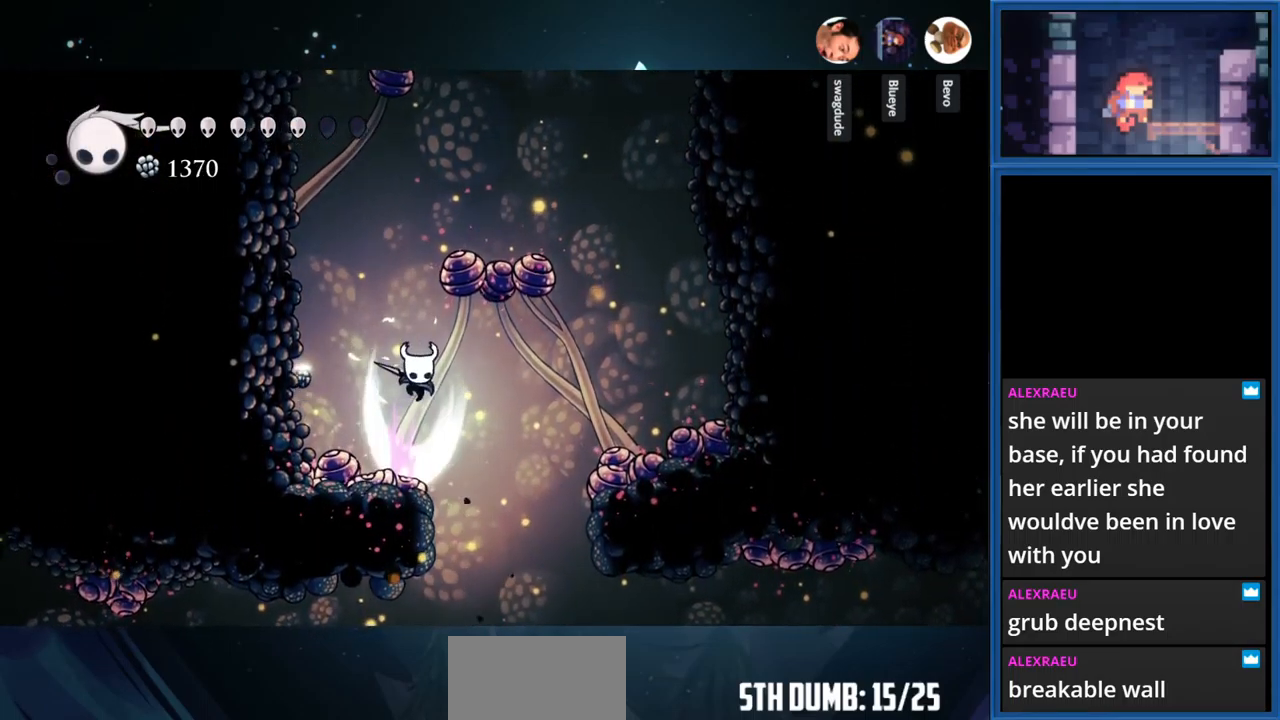
{"buttons": ["SQUARE", "DPAD_DOWN"], "right_stick": "center", "events": [[150, "SQUARE", "up"], [250, "DPAD_DOWN", "up"], [250, "DPAD_RIGHT", "down"], [283, "DPAD_DOWN", "down"], [450, "SQUARE", "down"], [467, "DPAD_RIGHT", "up"]]}
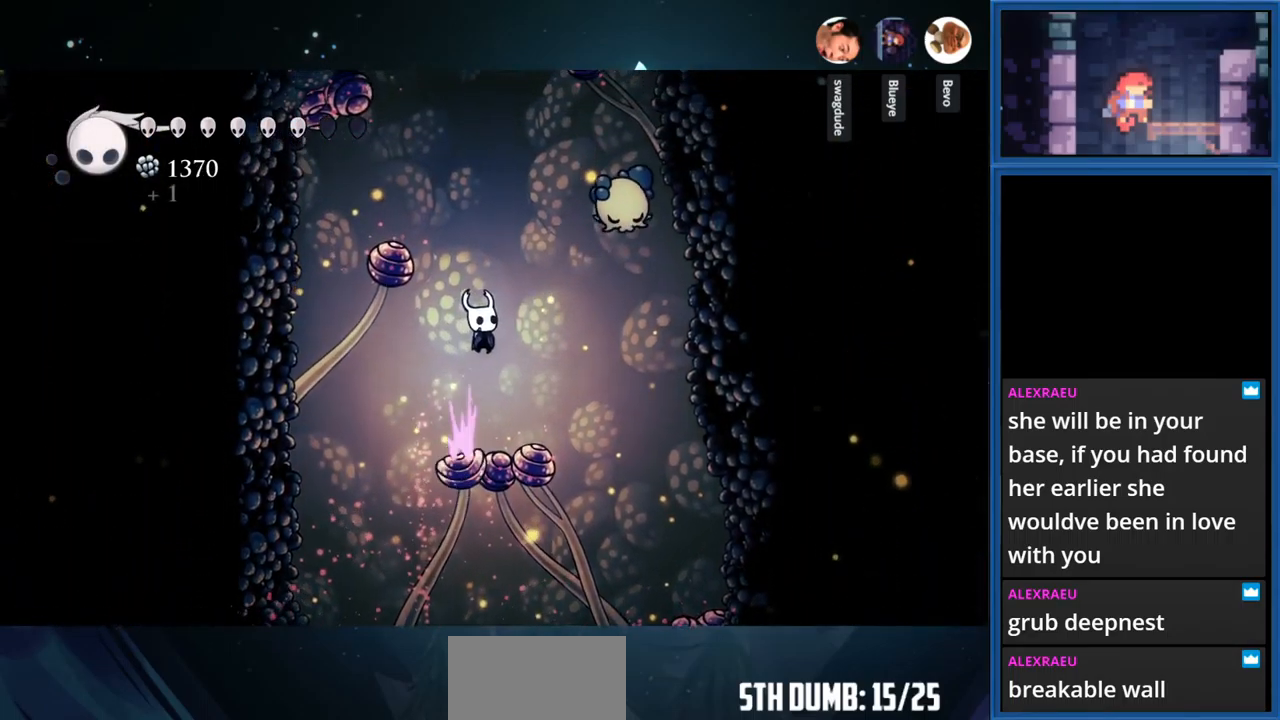
{"buttons": ["SQUARE"], "right_stick": "center", "events": [[100, "DPAD_RIGHT", "down"], [200, "SQUARE", "up"], [233, "DPAD_DOWN", "up"], [350, "SQUARE", "down"], [417, "DPAD_RIGHT", "up"]]}
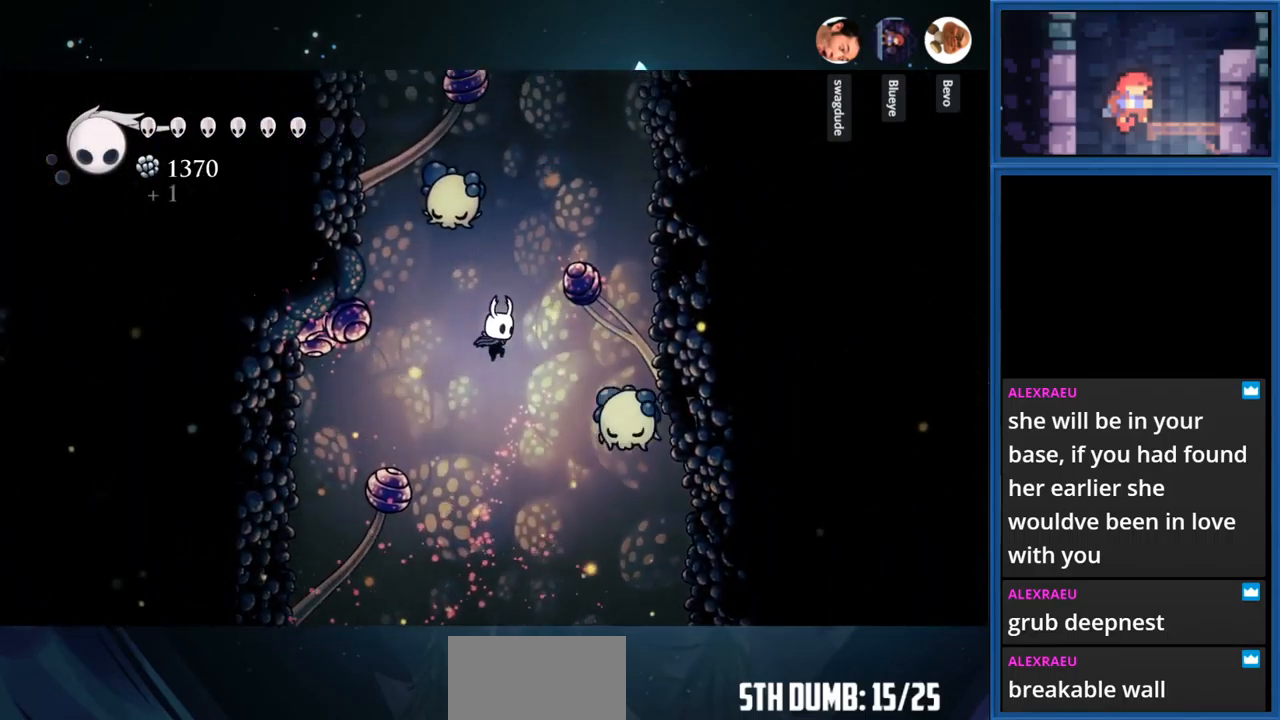
{"buttons": ["SQUARE", "DPAD_RIGHT"], "right_stick": "center", "events": [[17, "SQUARE", "up"], [283, "DPAD_RIGHT", "down"], [333, "SQUARE", "down"]]}
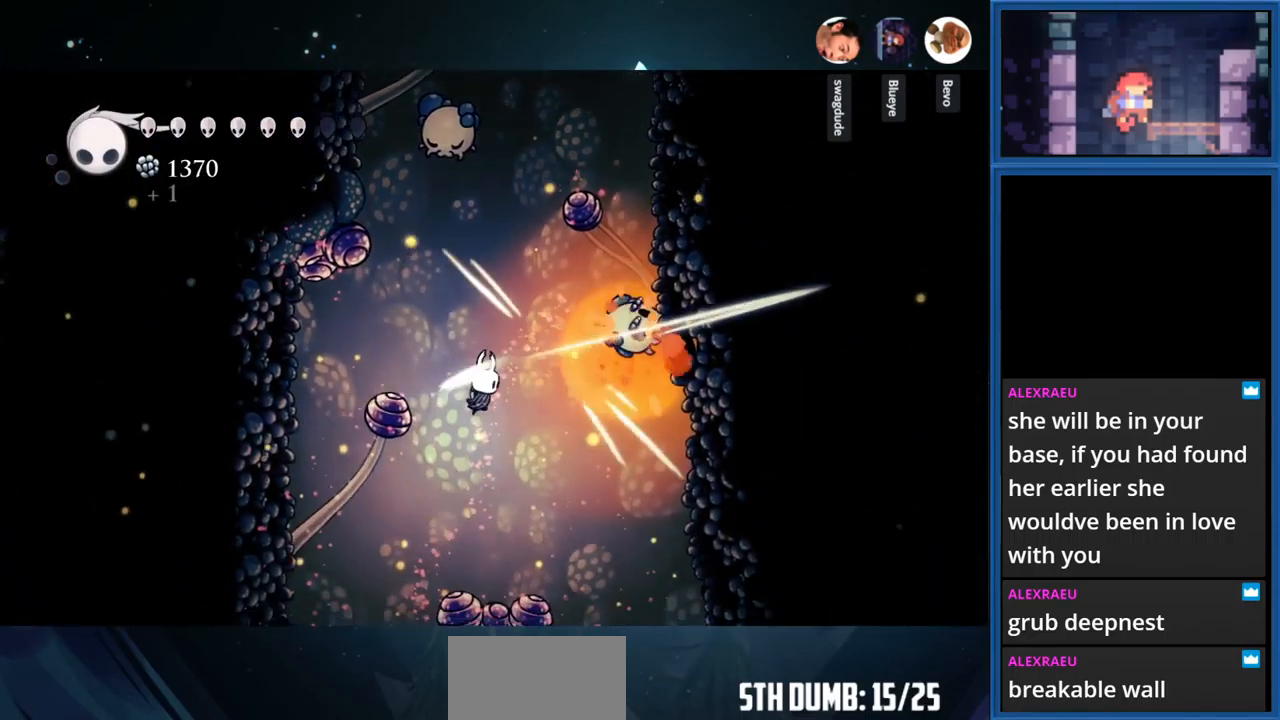
{"buttons": ["DPAD_UP"], "right_stick": "center", "events": [[17, "DPAD_RIGHT", "up"], [17, "SQUARE", "up"], [167, "DPAD_DOWN", "down"], [266, "SQUARE", "down"], [433, "DPAD_DOWN", "up"], [483, "SQUARE", "up"], [499, "DPAD_UP", "down"]]}
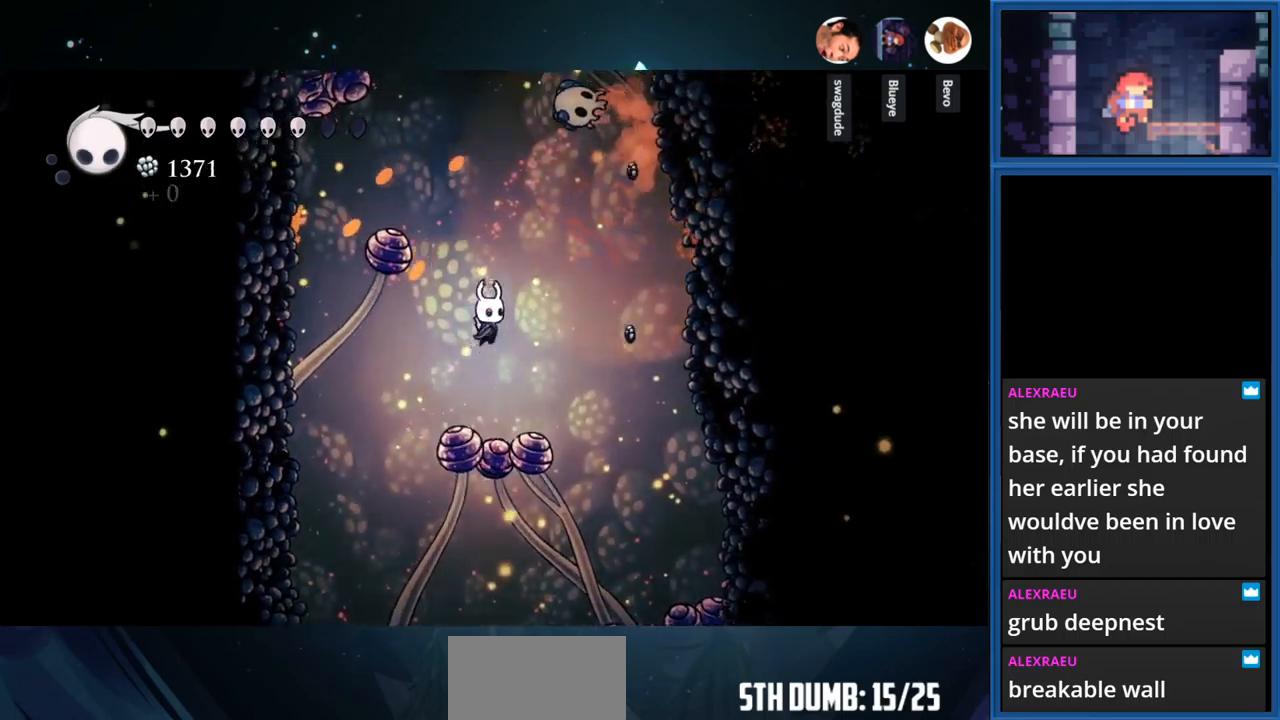
{"buttons": ["DPAD_UP"], "right_stick": "center", "events": [[84, "DPAD_UP", "up"], [200, "DPAD_DOWN", "down"], [217, "SQUARE", "down"], [434, "DPAD_DOWN", "up"], [434, "SQUARE", "up"], [484, "DPAD_UP", "down"]]}
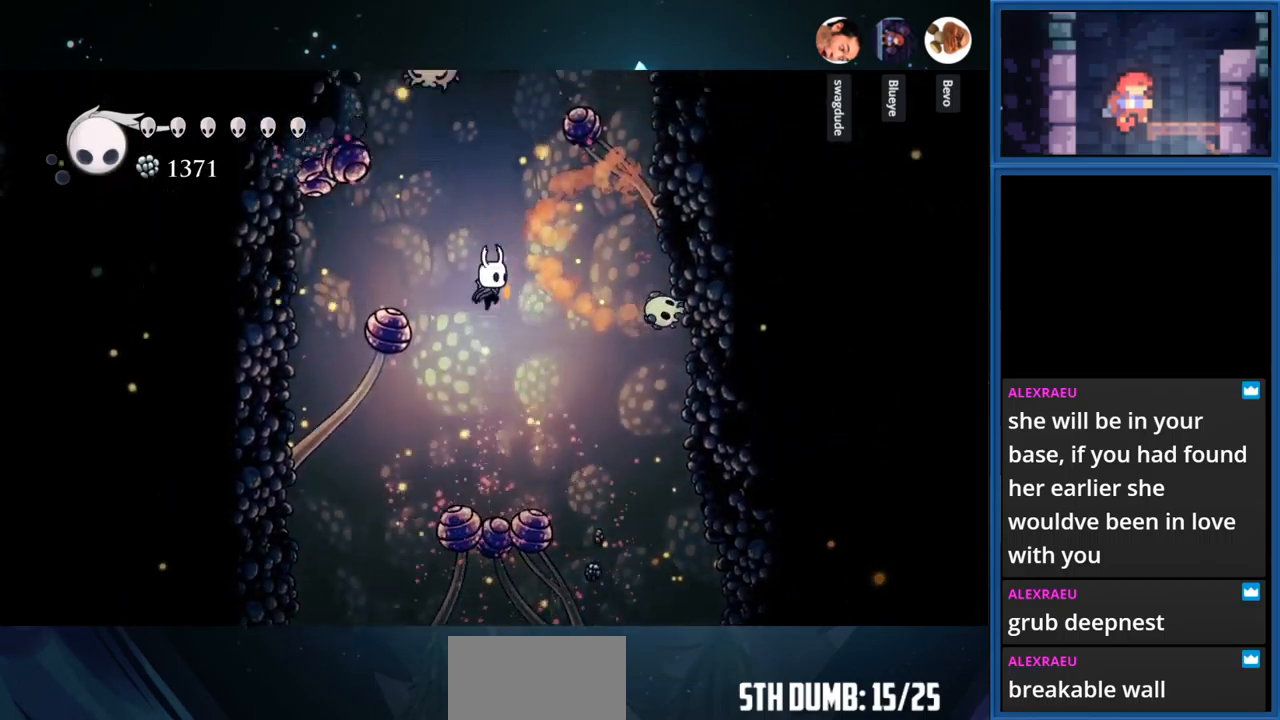
{"buttons": ["DPAD_DOWN"], "right_stick": "center", "events": [[150, "SQUARE", "down"], [350, "SQUARE", "up"], [400, "DPAD_UP", "up"], [484, "DPAD_DOWN", "down"]]}
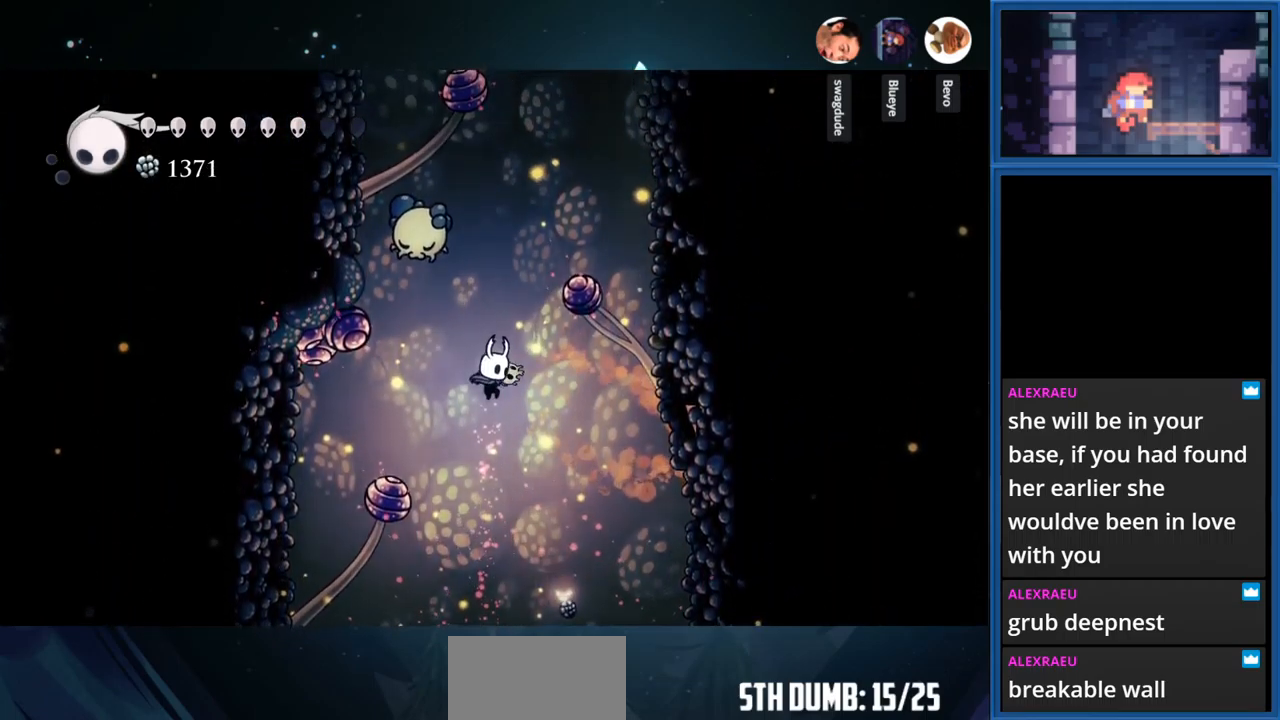
{"buttons": ["SQUARE", "DPAD_DOWN"], "right_stick": "center", "events": [[400, "SQUARE", "down"]]}
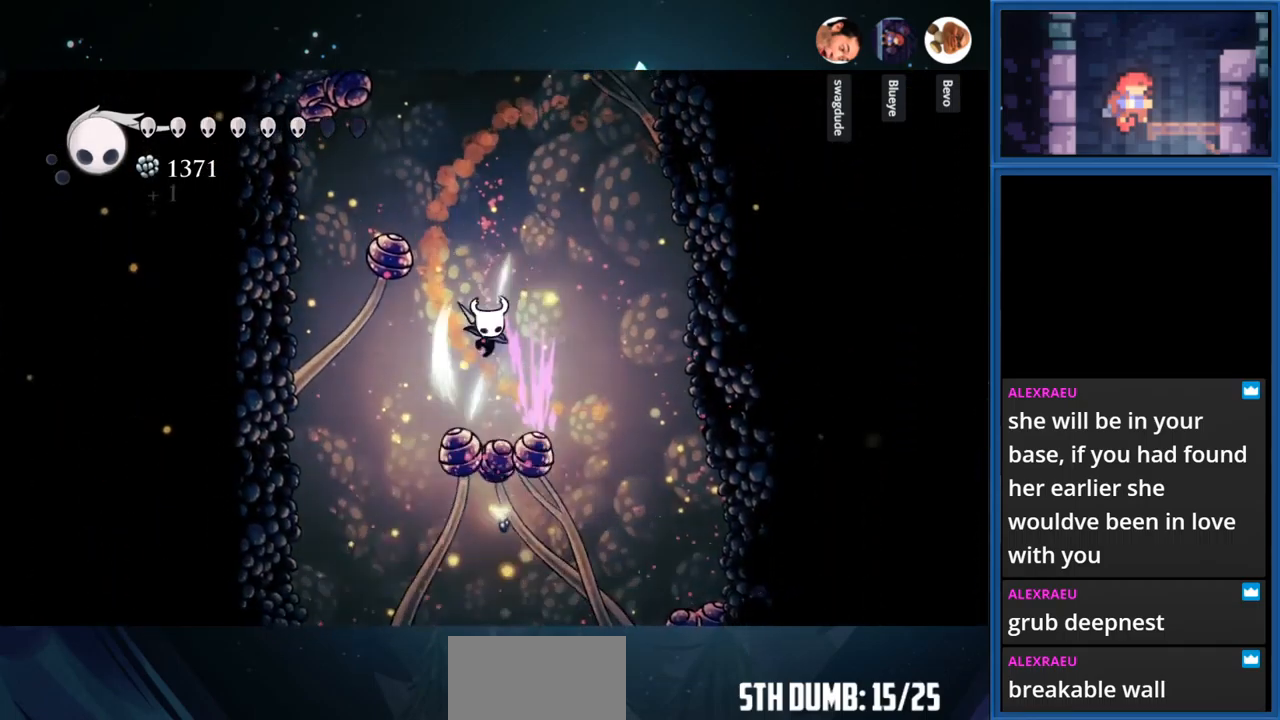
{"buttons": ["SQUARE", "DPAD_UP"], "right_stick": "center", "events": [[100, "DPAD_DOWN", "up"], [167, "DPAD_LEFT", "down"], [217, "SQUARE", "up"], [350, "DPAD_LEFT", "up"], [350, "DPAD_UP", "down"], [434, "SQUARE", "down"]]}
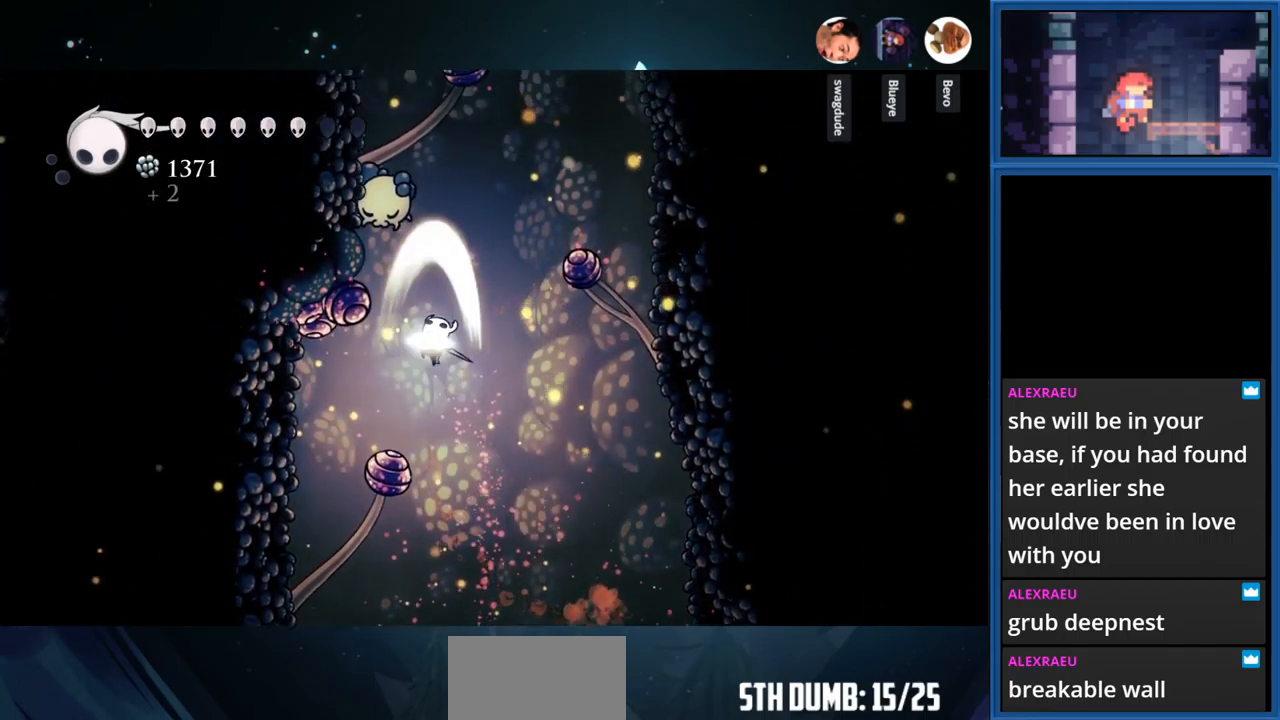
{"buttons": ["DPAD_UP"], "right_stick": "center", "events": [[84, "DPAD_LEFT", "down"], [84, "DPAD_UP", "up"], [134, "SQUARE", "up"], [250, "DPAD_DOWN", "down"], [250, "DPAD_LEFT", "up"], [284, "SQUARE", "down"], [450, "SQUARE", "up"], [467, "DPAD_DOWN", "up"], [500, "DPAD_UP", "down"]]}
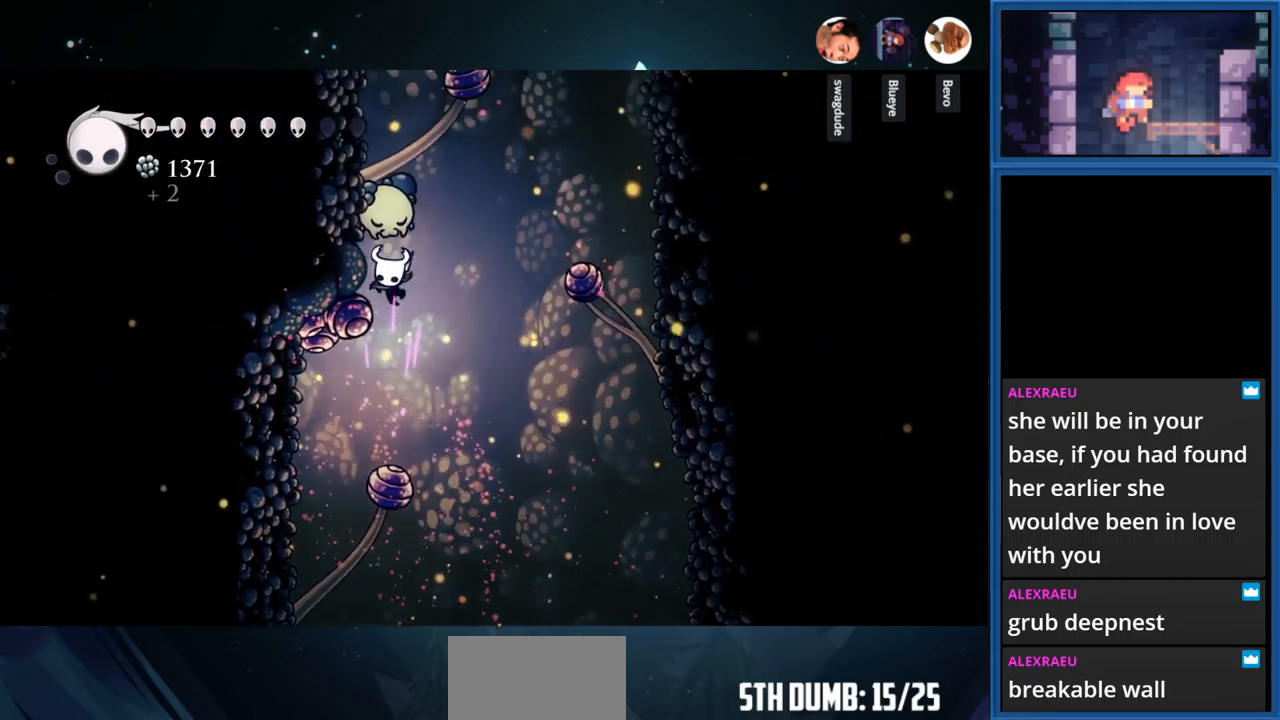
{"buttons": ["DPAD_UP"], "right_stick": "center", "events": [[17, "SQUARE", "down"], [217, "SQUARE", "up"]]}
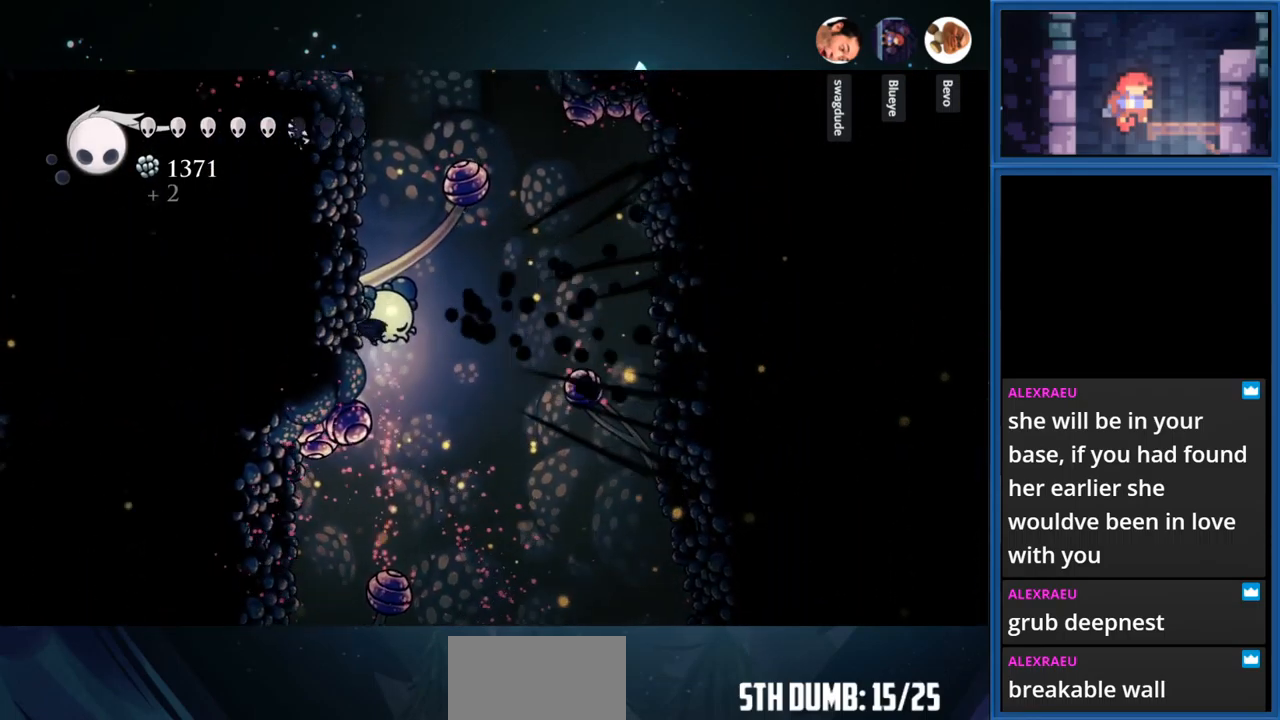
{"buttons": ["DPAD_DOWN"], "right_stick": "center", "events": [[34, "DPAD_UP", "up"], [150, "DPAD_DOWN", "down"], [200, "SQUARE", "down"], [417, "SQUARE", "up"]]}
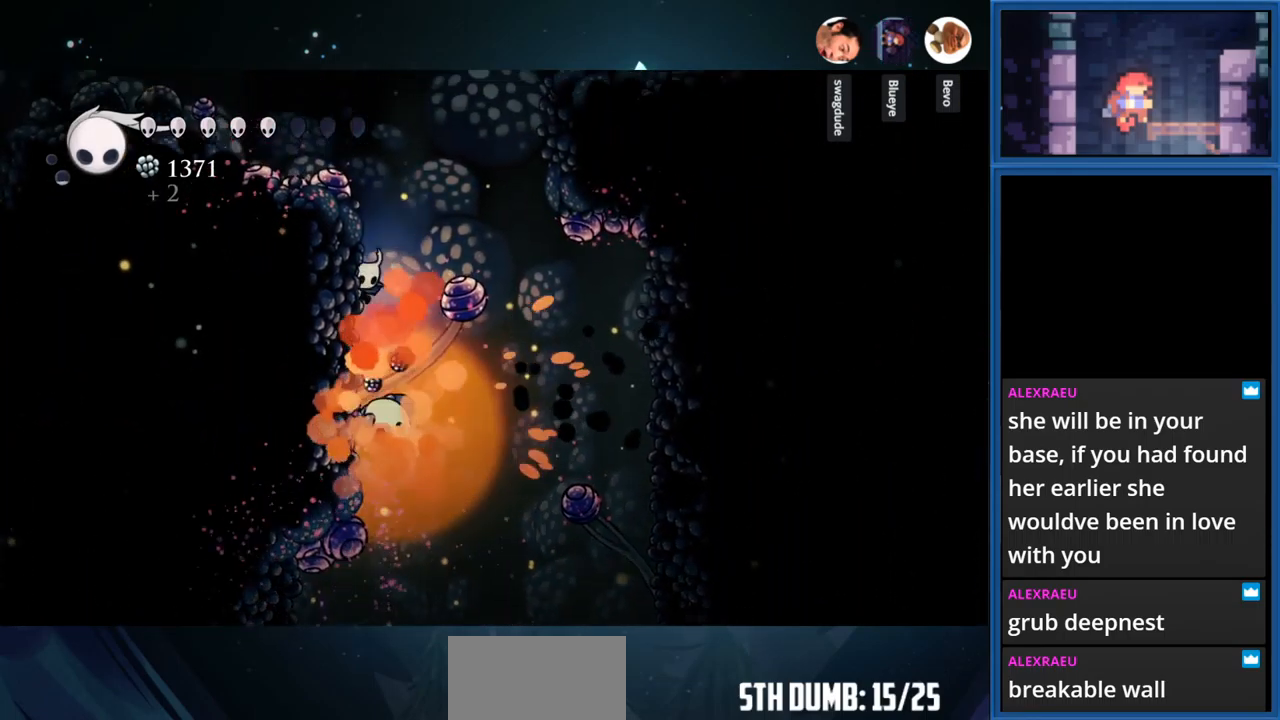
{"buttons": ["CROSS", "DPAD_LEFT"], "right_stick": "center", "events": [[300, "DPAD_DOWN", "up"], [300, "DPAD_LEFT", "down"], [334, "CROSS", "down"]]}
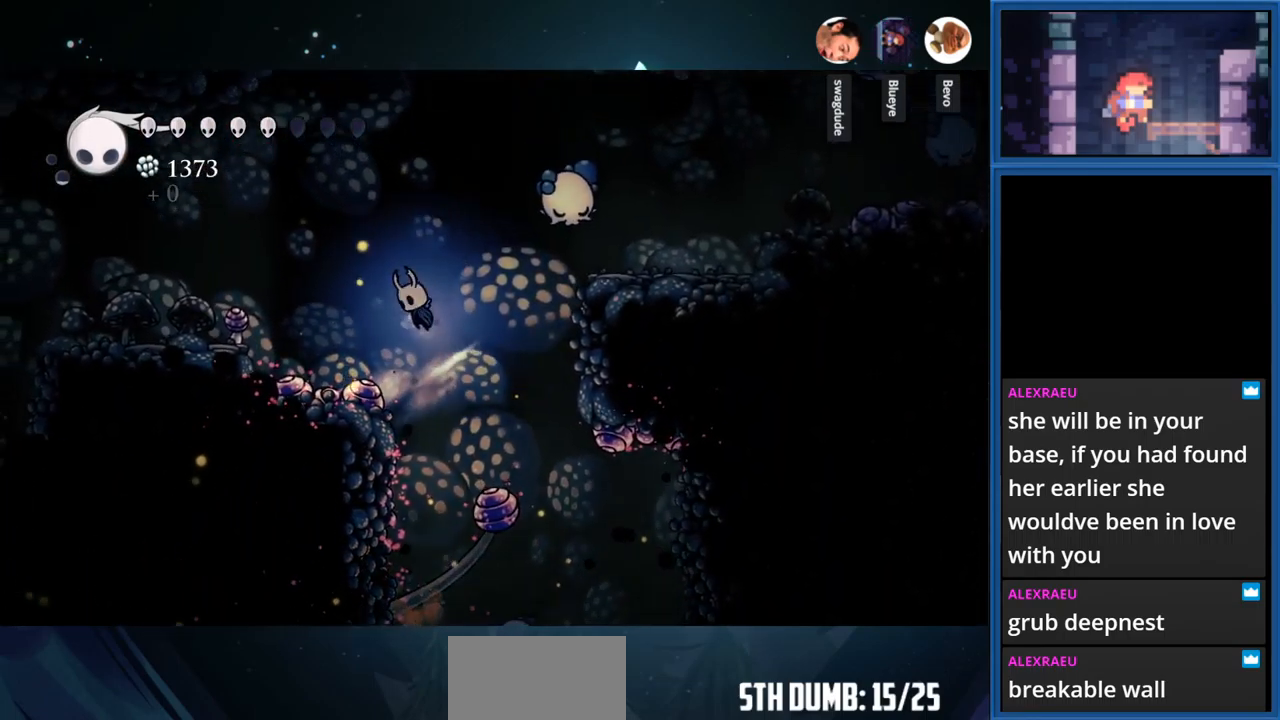
{"buttons": ["R1", "DPAD_LEFT"], "right_stick": "center", "events": [[284, "CROSS", "up"], [434, "R1", "down"]]}
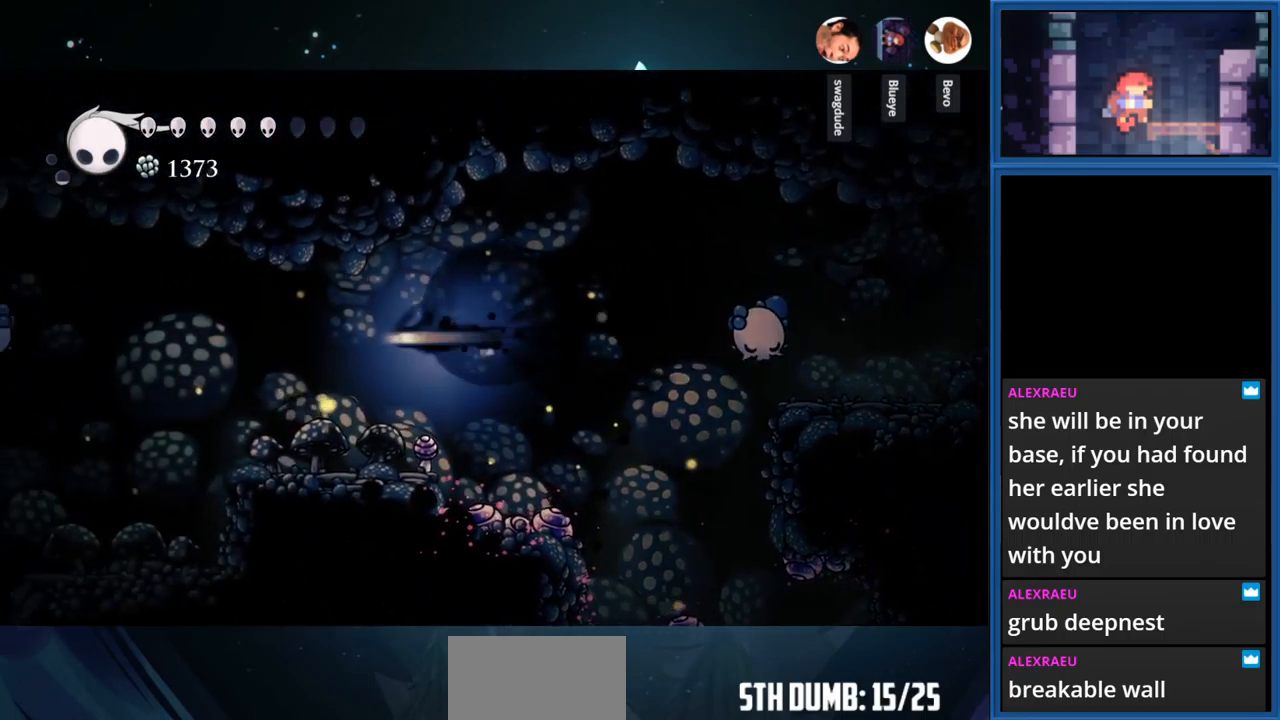
{"buttons": [], "right_stick": "center", "events": [[117, "R1", "up"], [250, "DPAD_LEFT", "up"]]}
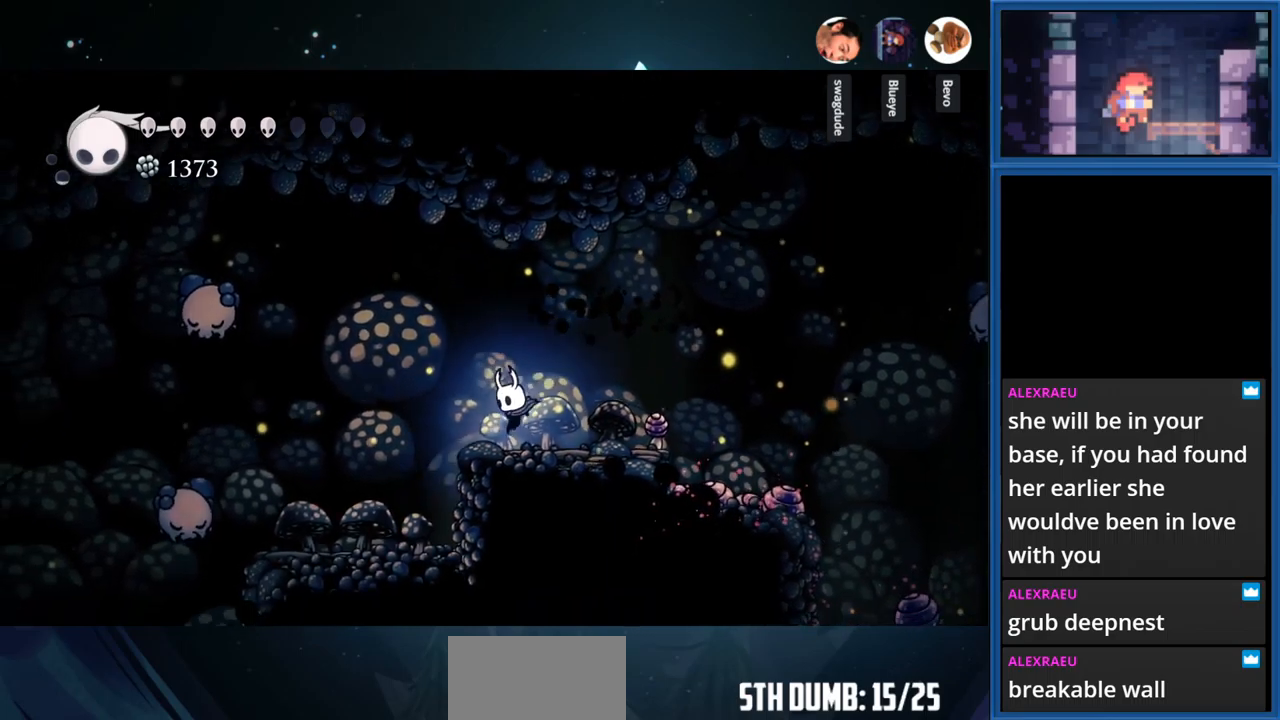
{"buttons": ["DPAD_LEFT"], "right_stick": "center", "events": [[316, "DPAD_LEFT", "down"]]}
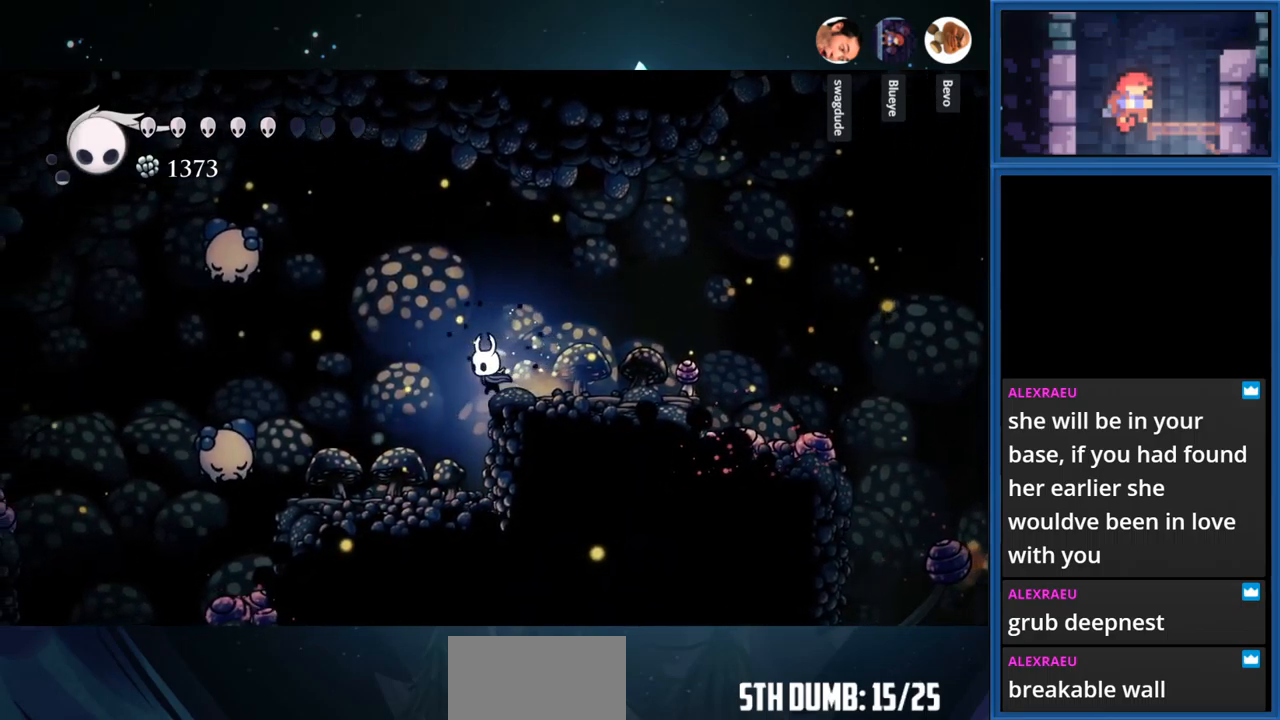
{"buttons": ["DPAD_LEFT"], "right_stick": "center", "events": [[316, "SQUARE", "down"], [483, "SQUARE", "up"]]}
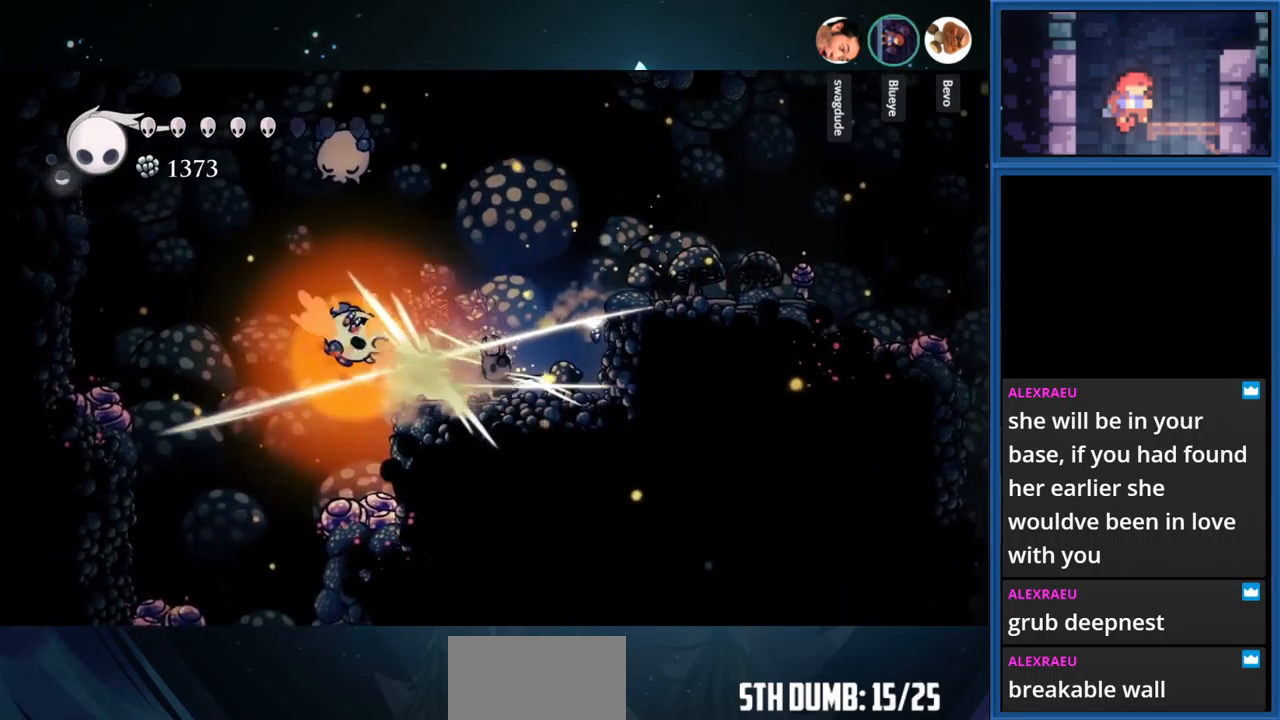
{"buttons": ["CROSS", "DPAD_LEFT"], "right_stick": "center", "events": [[50, "DPAD_LEFT", "up"], [133, "CROSS", "down"], [200, "DPAD_LEFT", "down"]]}
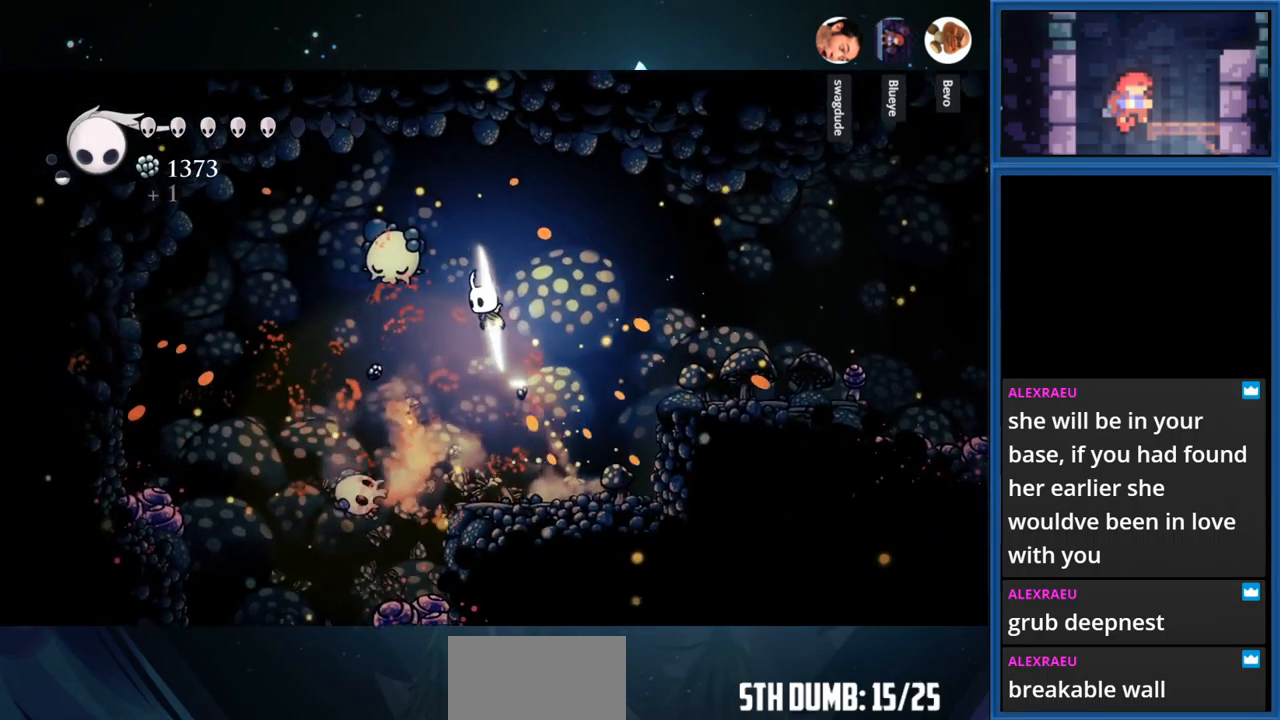
{"buttons": ["DPAD_LEFT"], "right_stick": "center", "events": [[16, "SQUARE", "down"], [50, "CROSS", "up"], [100, "DPAD_LEFT", "up"], [216, "DPAD_LEFT", "down"], [216, "SQUARE", "up"]]}
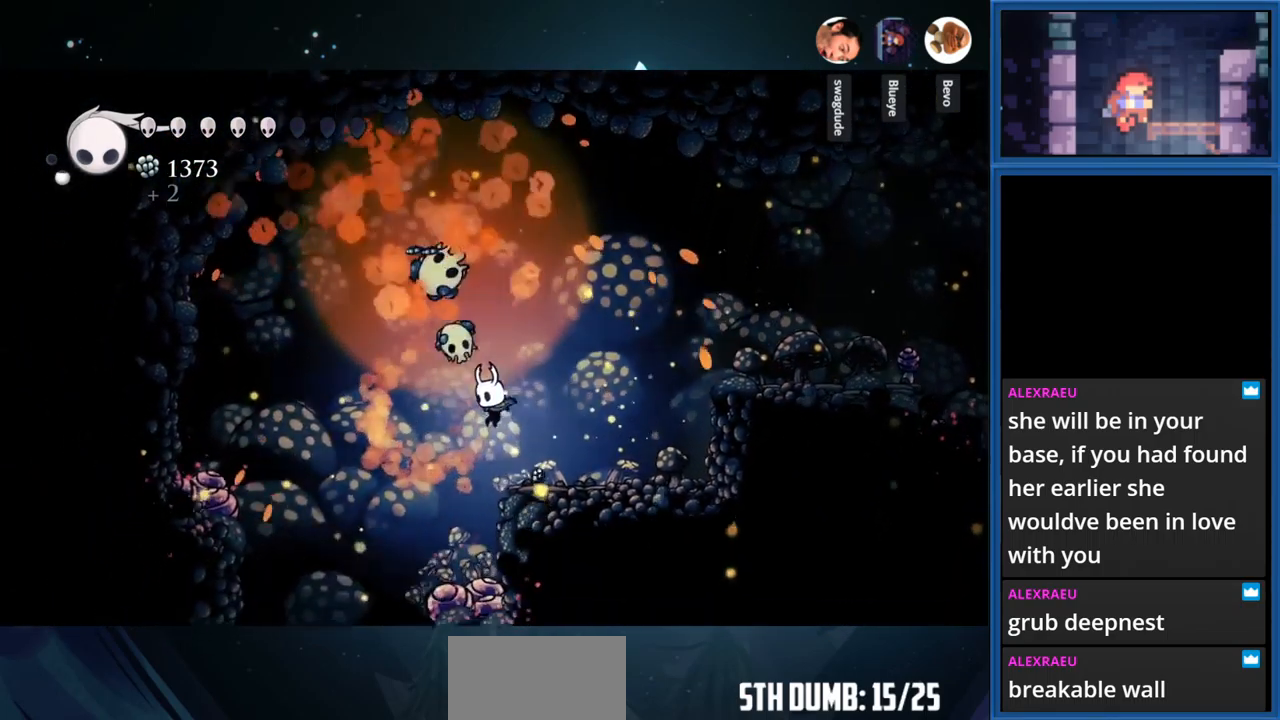
{"buttons": [], "right_stick": "center", "events": [[333, "DPAD_LEFT", "up"]]}
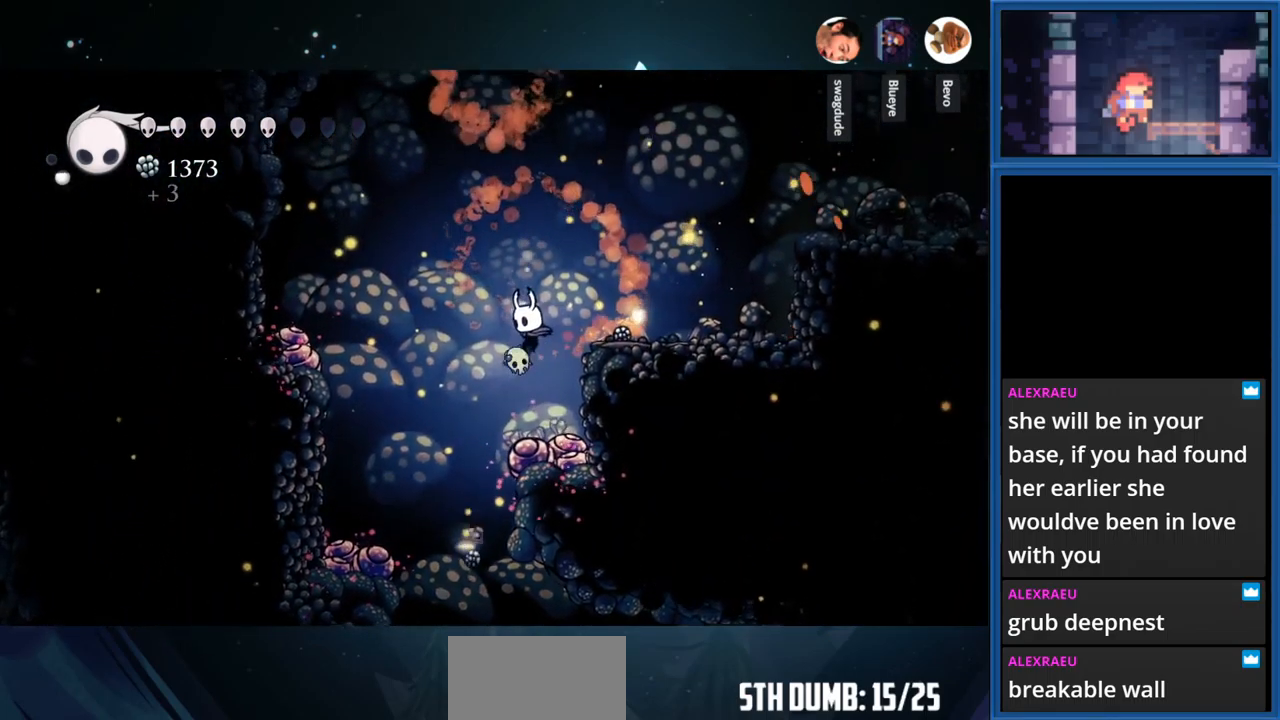
{"buttons": [], "right_stick": "center", "events": [[133, "DPAD_LEFT", "down"], [300, "DPAD_LEFT", "up"]]}